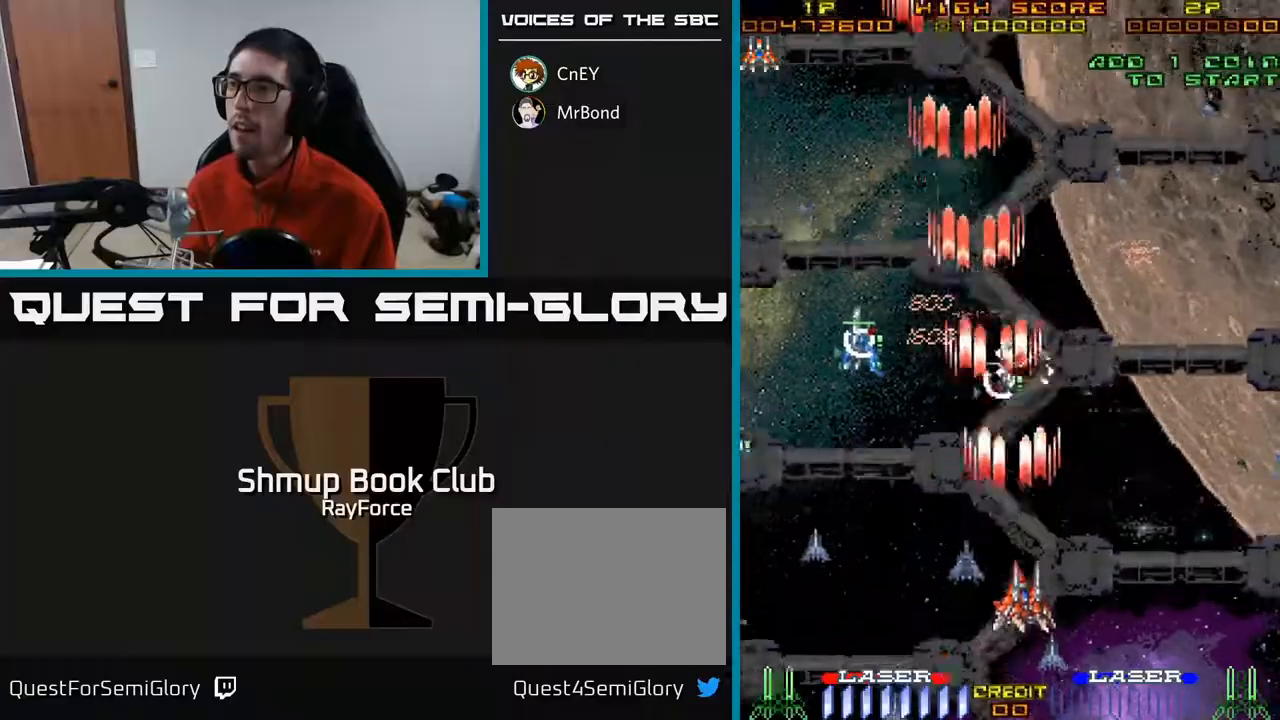
Gameplay with a controller (Xbox layout); each line is a JSON object with the inputs held at the frame after it. "events" lists button and stick changes between this image and that frame as [ms after this image, input, new state], when the widget could be followed in between. Not read: left_stick.
{"buttons": ["A", "DPAD_UP"], "right_stick": "center", "events": [[67, "X", "down"], [150, "DPAD_RIGHT", "up"], [200, "X", "up"], [300, "DPAD_LEFT", "down"], [400, "DPAD_LEFT", "up"]]}
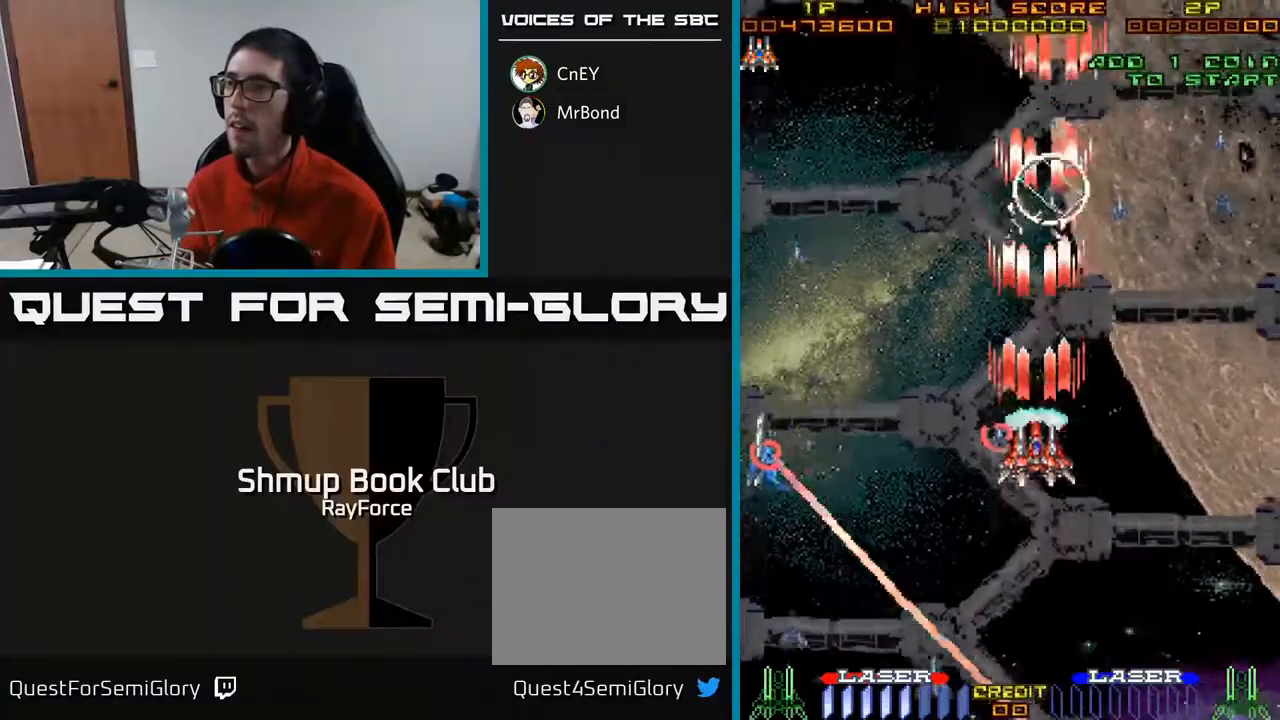
{"buttons": ["A", "DPAD_DOWN", "DPAD_RIGHT"], "right_stick": "center", "events": [[33, "DPAD_RIGHT", "down"], [100, "DPAD_UP", "up"], [233, "DPAD_DOWN", "down"]]}
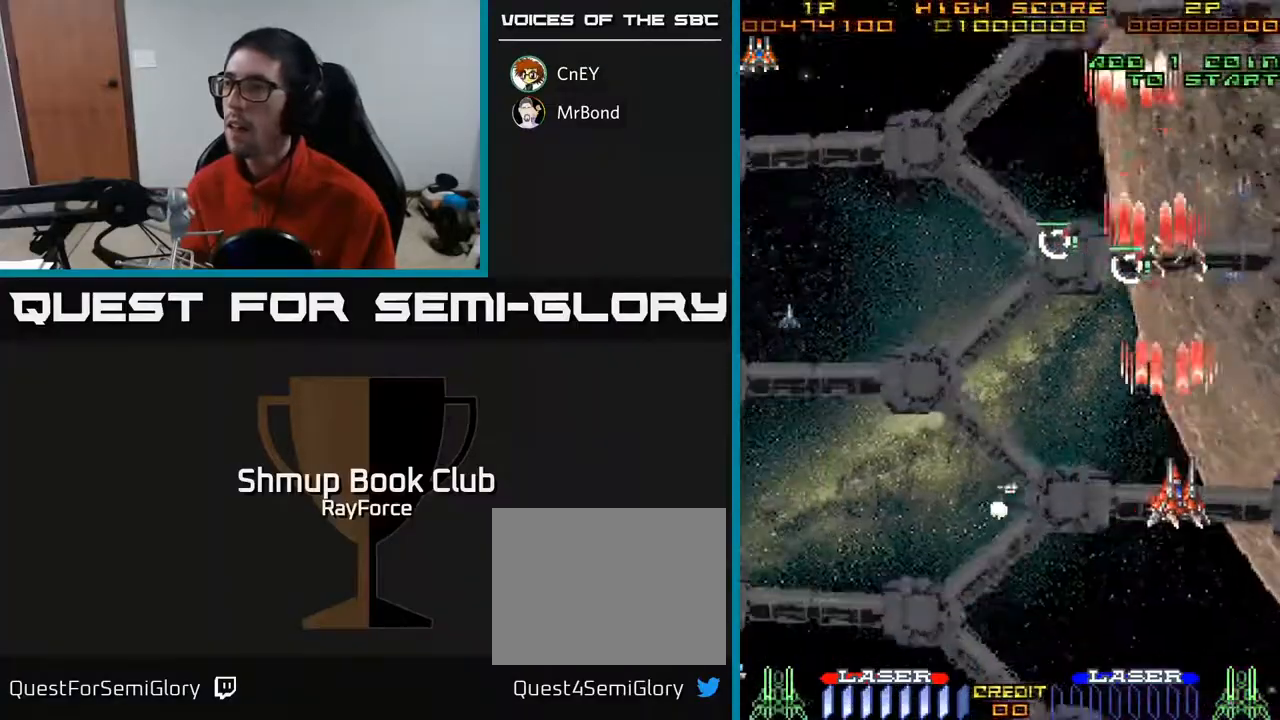
{"buttons": ["A", "DPAD_DOWN", "DPAD_LEFT"], "right_stick": "center", "events": [[133, "DPAD_DOWN", "up"], [183, "DPAD_UP", "down"], [300, "DPAD_RIGHT", "up"], [350, "X", "down"], [417, "DPAD_UP", "up"], [467, "DPAD_LEFT", "down"], [483, "X", "up"], [500, "DPAD_DOWN", "down"]]}
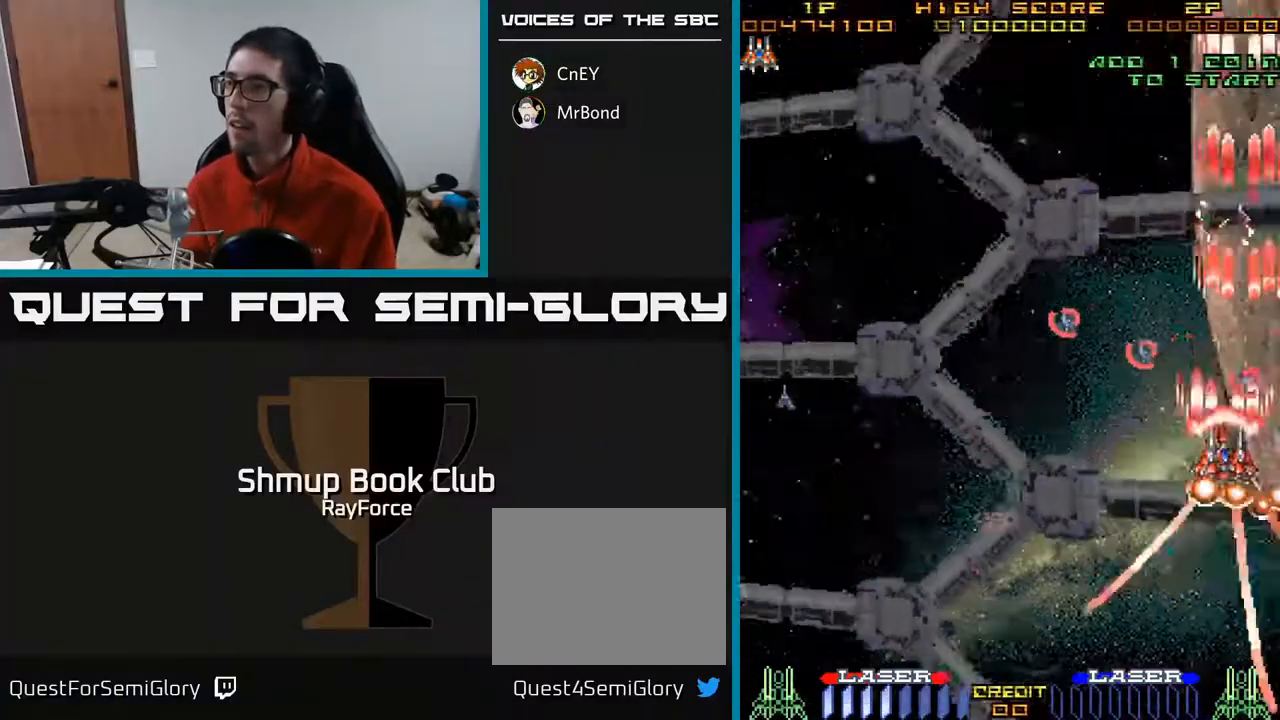
{"buttons": ["A", "DPAD_DOWN", "DPAD_RIGHT"], "right_stick": "center", "events": [[183, "DPAD_LEFT", "up"], [217, "DPAD_RIGHT", "down"], [250, "DPAD_DOWN", "up"], [400, "DPAD_DOWN", "down"]]}
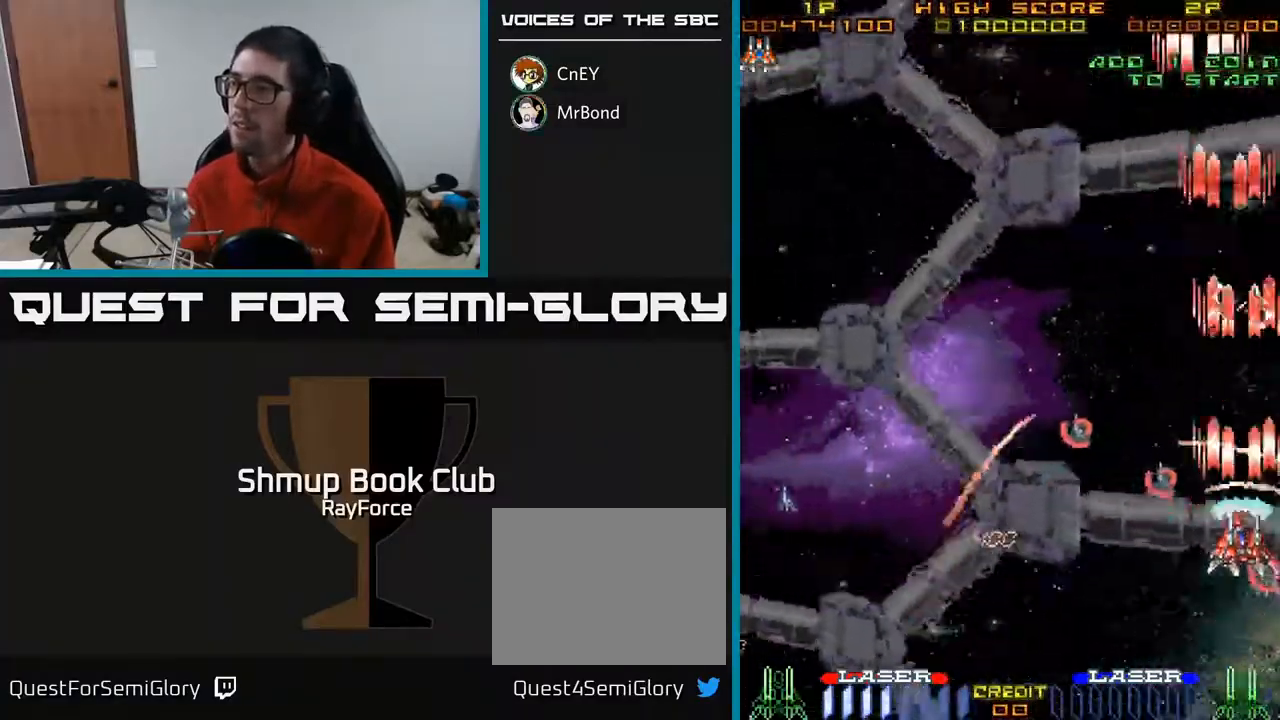
{"buttons": ["A"], "right_stick": "center", "events": [[17, "DPAD_RIGHT", "up"], [50, "DPAD_DOWN", "up"]]}
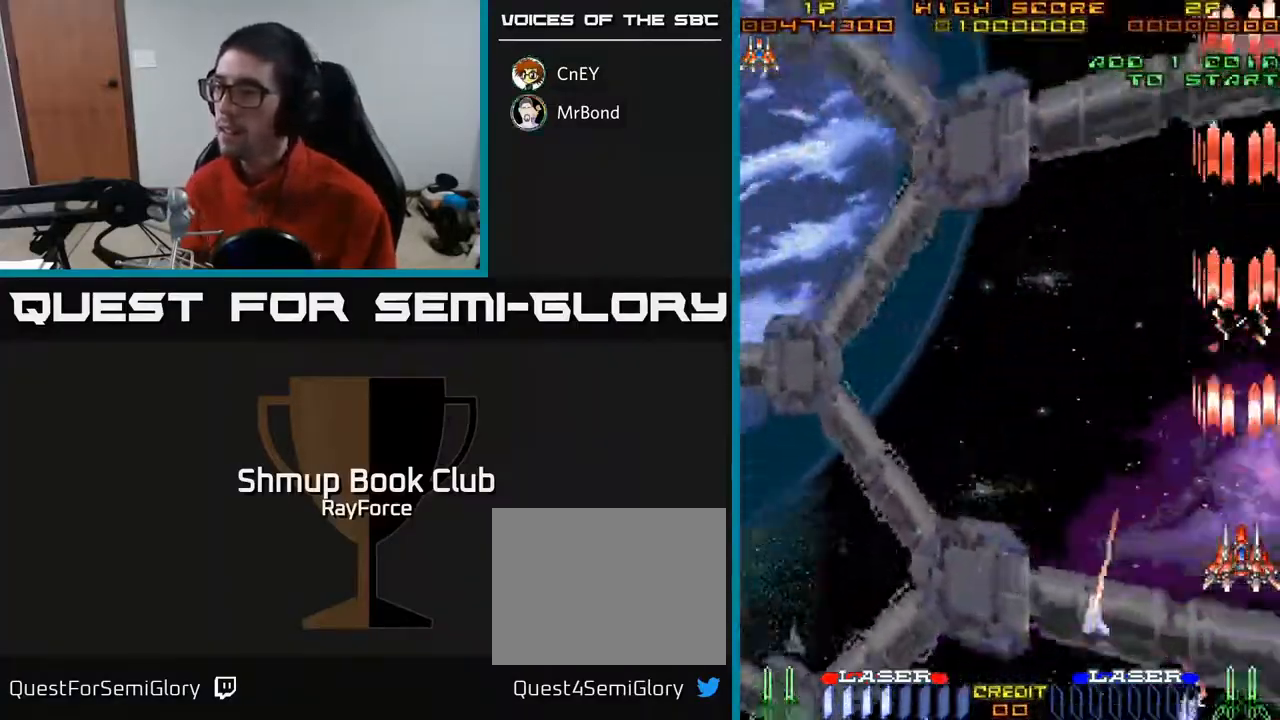
{"buttons": ["A", "DPAD_LEFT"], "right_stick": "center", "events": [[33, "DPAD_DOWN", "down"], [233, "DPAD_DOWN", "up"], [450, "DPAD_LEFT", "down"]]}
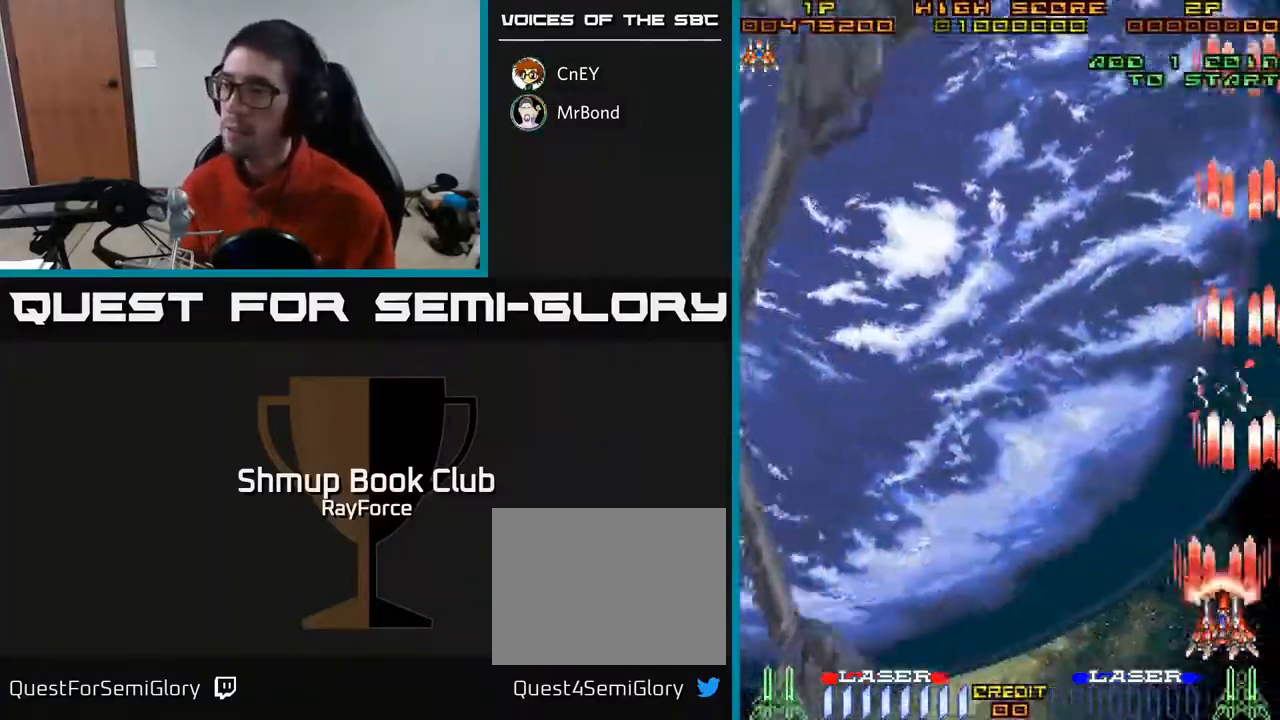
{"buttons": ["A", "DPAD_DOWN"], "right_stick": "center", "events": [[367, "DPAD_DOWN", "down"], [450, "DPAD_LEFT", "up"]]}
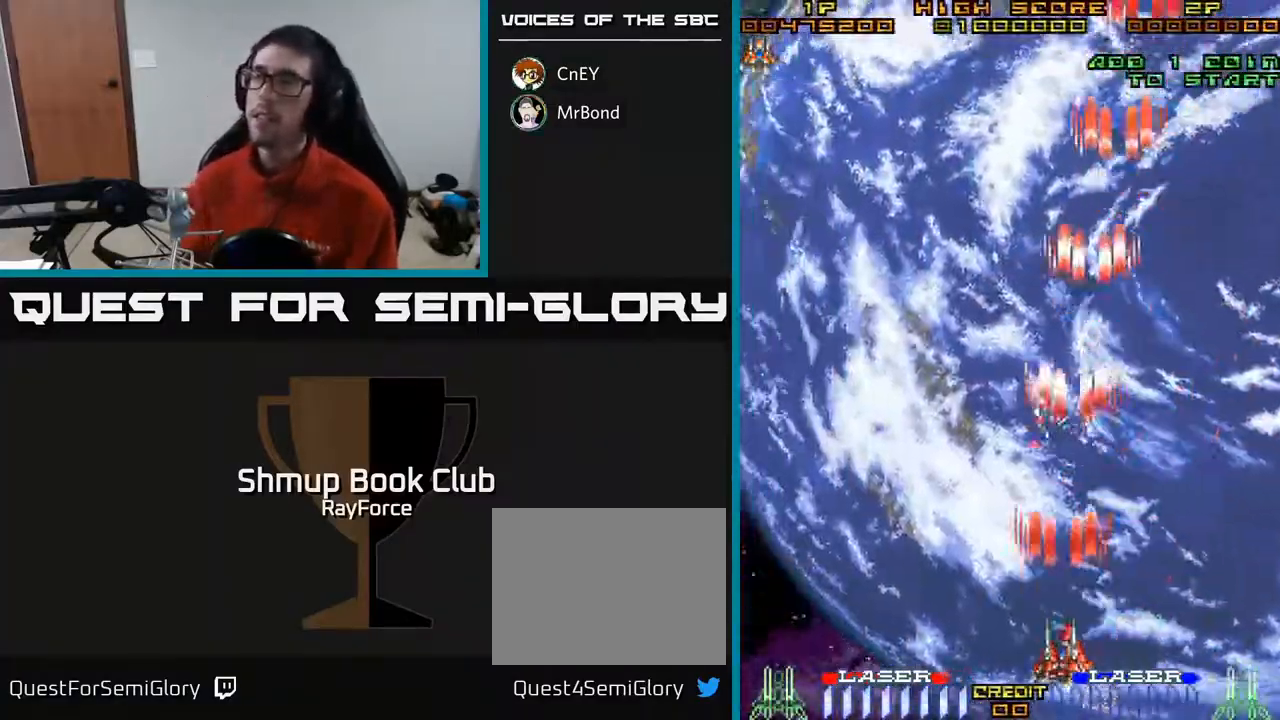
{"buttons": ["A"], "right_stick": "center", "events": [[67, "DPAD_LEFT", "down"], [133, "DPAD_DOWN", "up"], [300, "DPAD_LEFT", "up"]]}
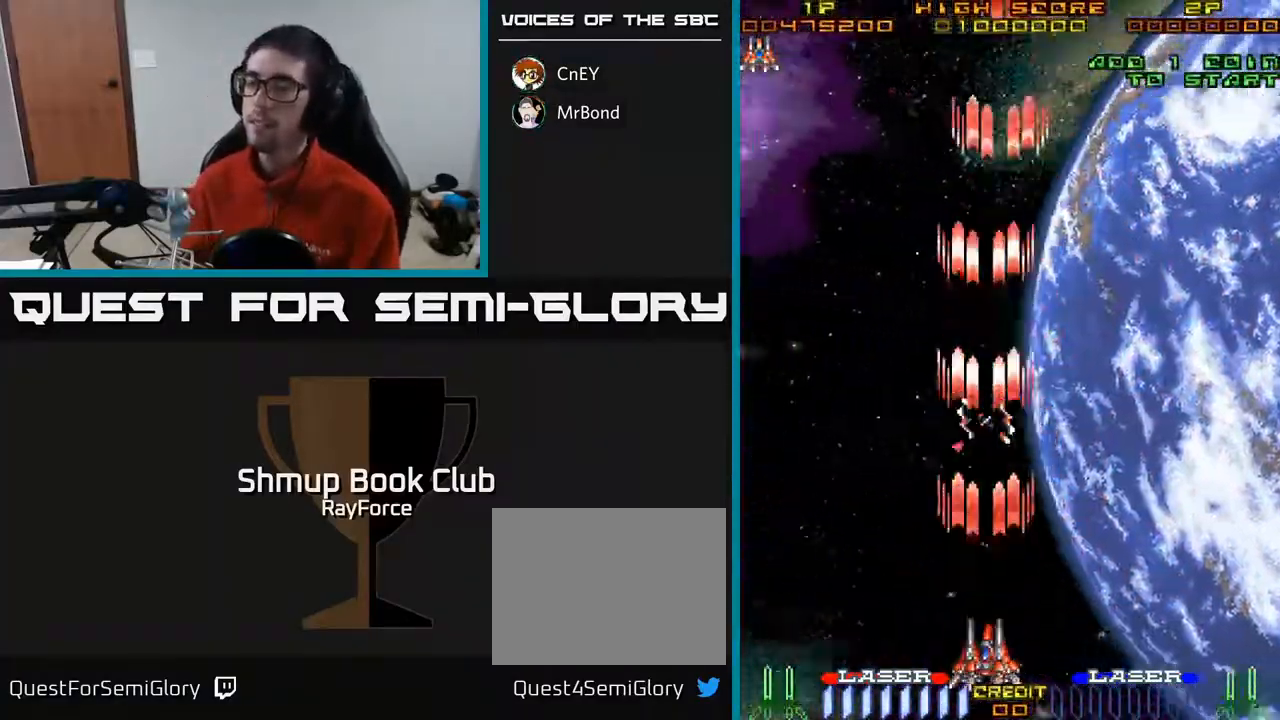
{"buttons": ["DPAD_DOWN", "DPAD_RIGHT"], "right_stick": "center", "events": [[433, "A", "up"], [483, "DPAD_DOWN", "down"], [500, "DPAD_RIGHT", "down"]]}
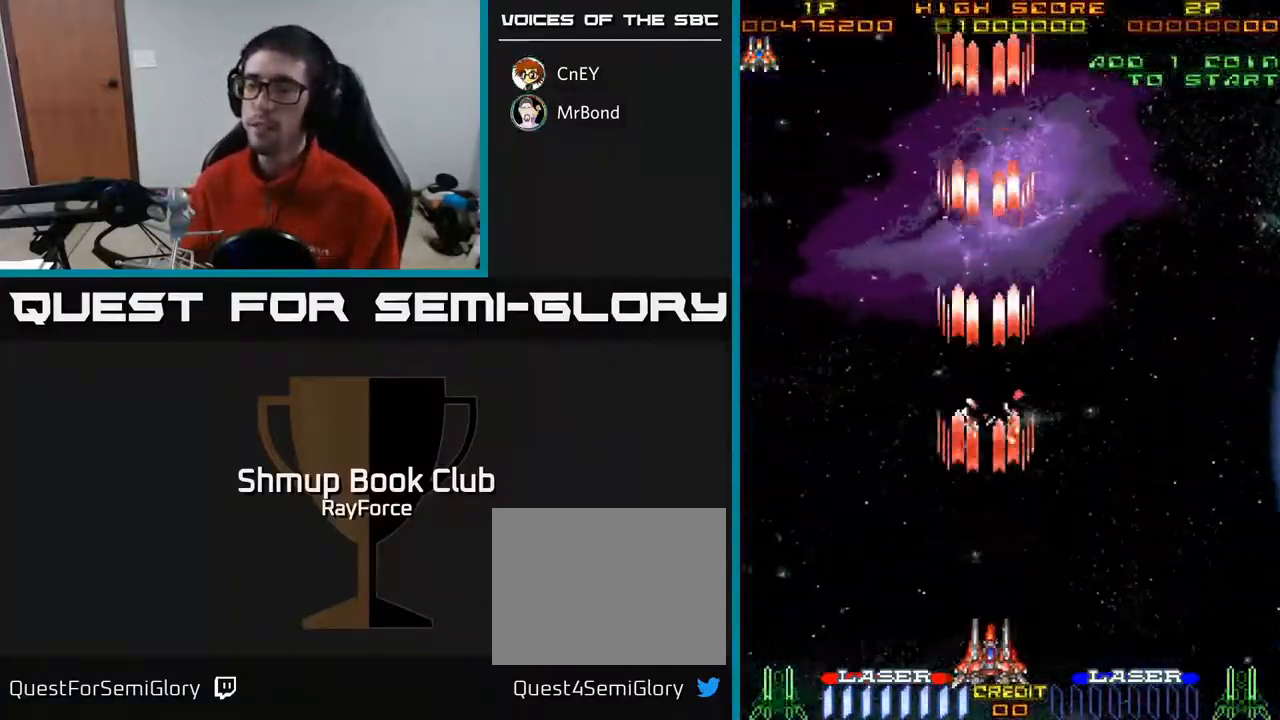
{"buttons": ["A"], "right_stick": "center", "events": [[17, "A", "down"], [117, "DPAD_RIGHT", "up"], [200, "DPAD_DOWN", "up"]]}
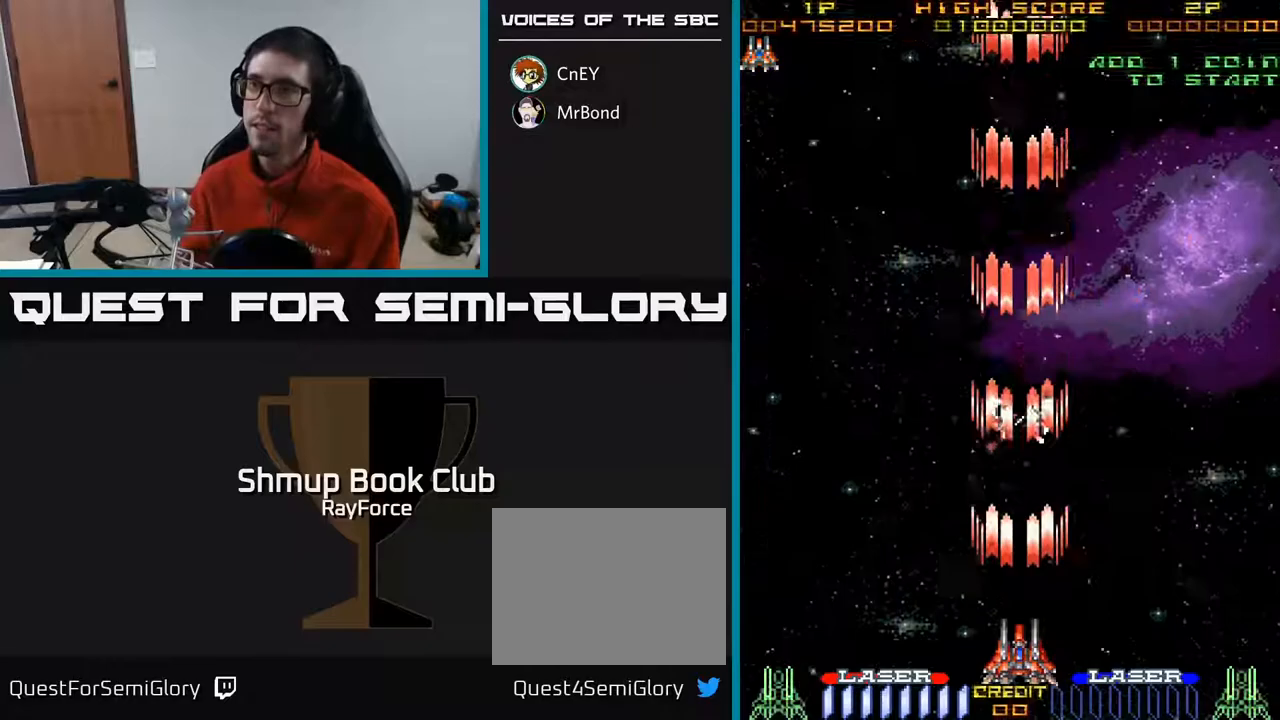
{"buttons": ["A"], "right_stick": "center", "events": []}
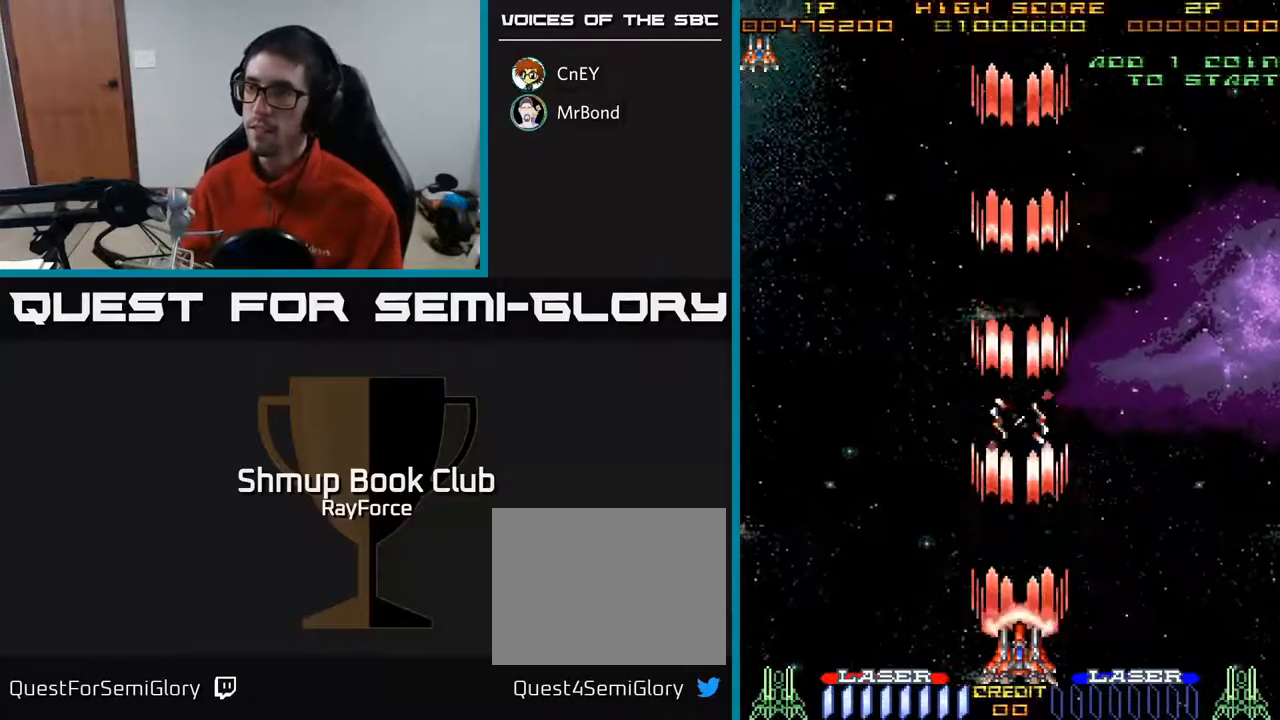
{"buttons": ["A"], "right_stick": "center", "events": []}
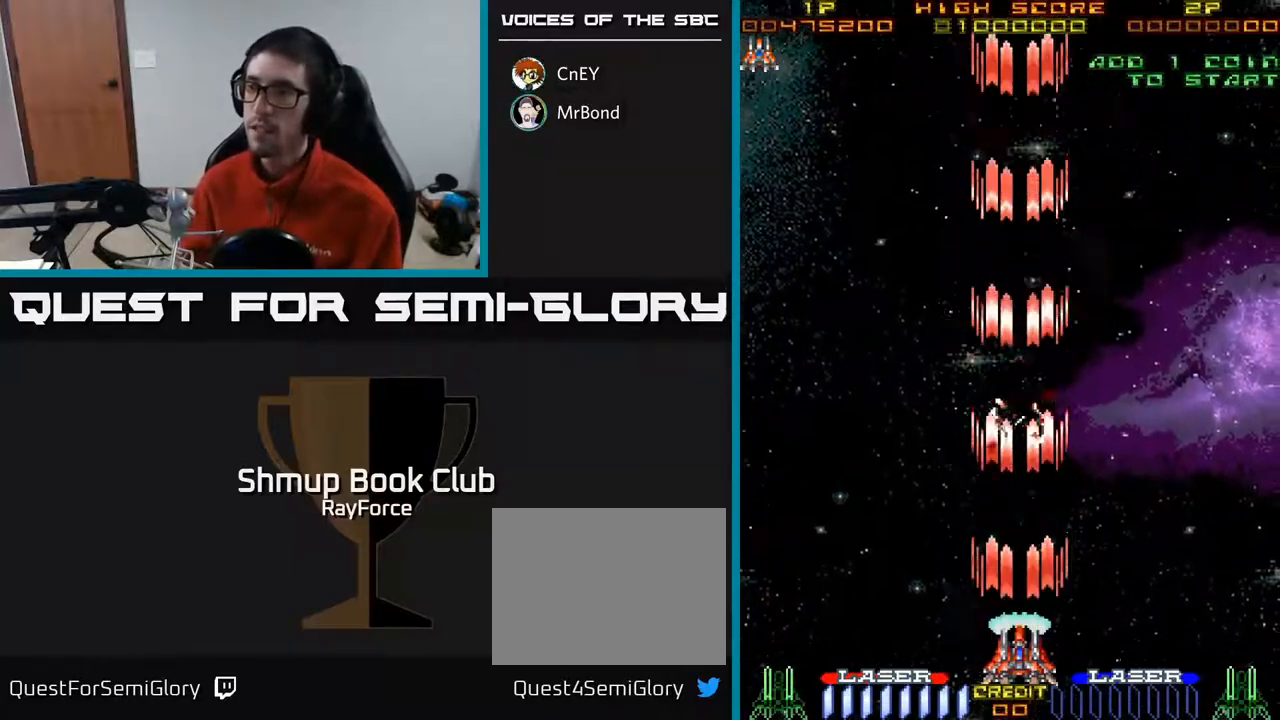
{"buttons": ["A"], "right_stick": "center", "events": []}
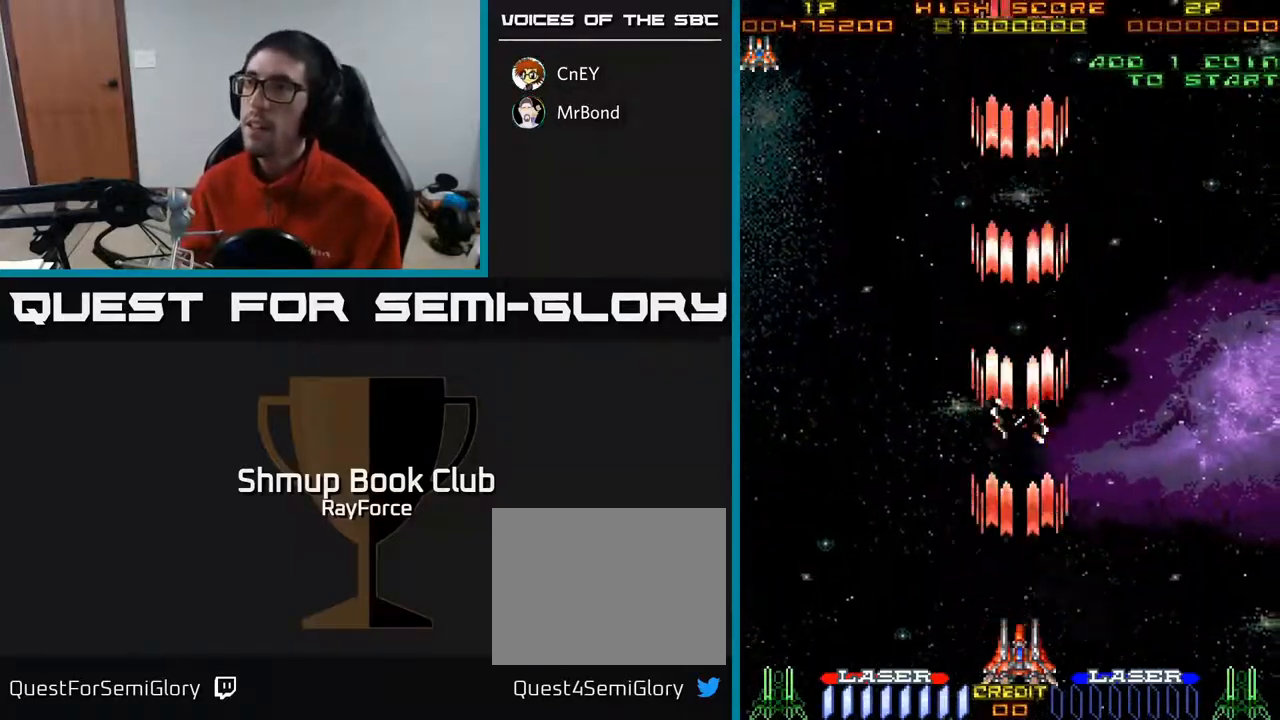
{"buttons": ["A"], "right_stick": "center", "events": []}
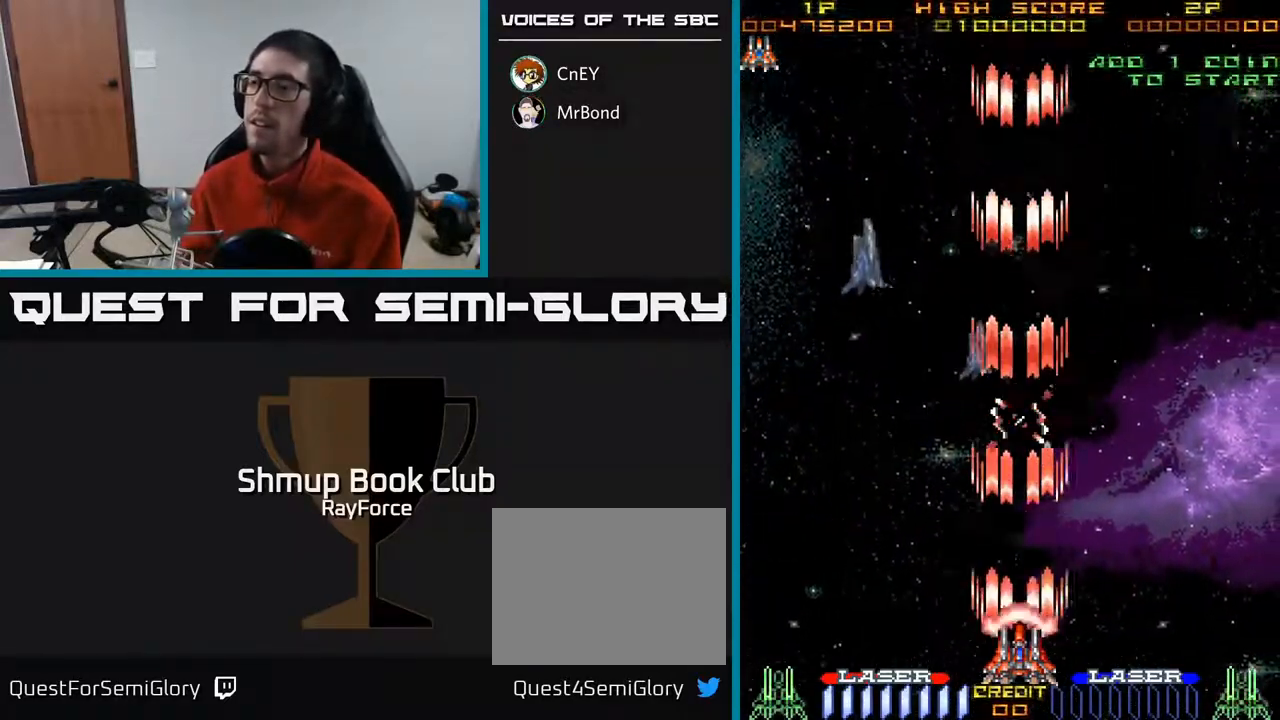
{"buttons": ["A", "DPAD_UP", "DPAD_RIGHT"], "right_stick": "center", "events": [[217, "DPAD_UP", "down"], [283, "DPAD_RIGHT", "down"]]}
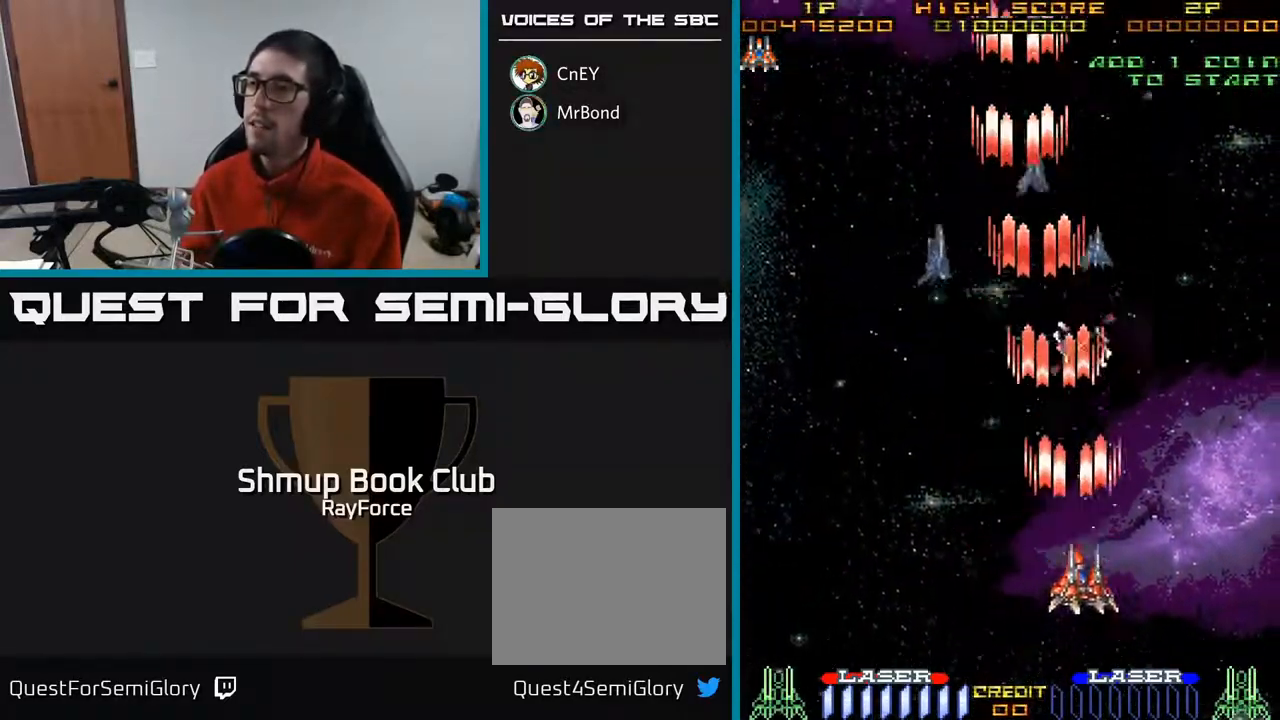
{"buttons": ["A", "DPAD_UP", "DPAD_RIGHT"], "right_stick": "center", "events": [[50, "DPAD_RIGHT", "up"], [233, "DPAD_RIGHT", "down"]]}
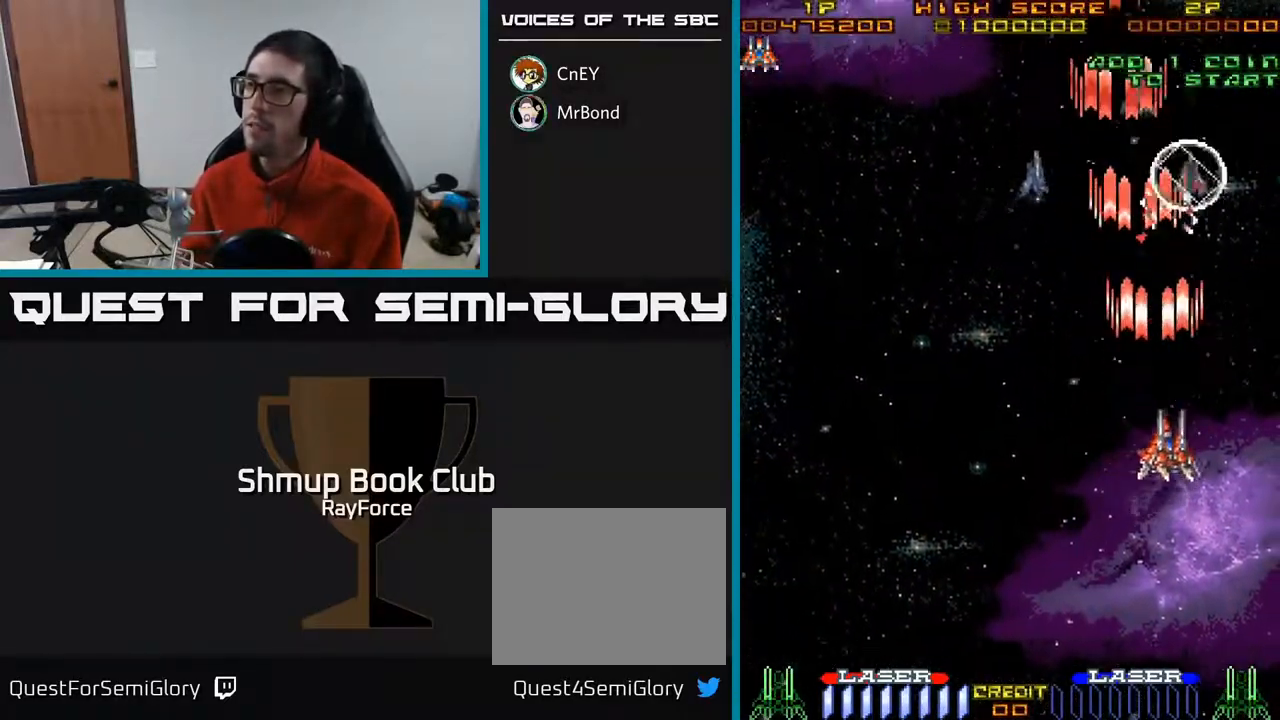
{"buttons": ["A", "DPAD_UP", "DPAD_LEFT"], "right_stick": "center", "events": [[83, "DPAD_RIGHT", "up"], [467, "DPAD_LEFT", "down"]]}
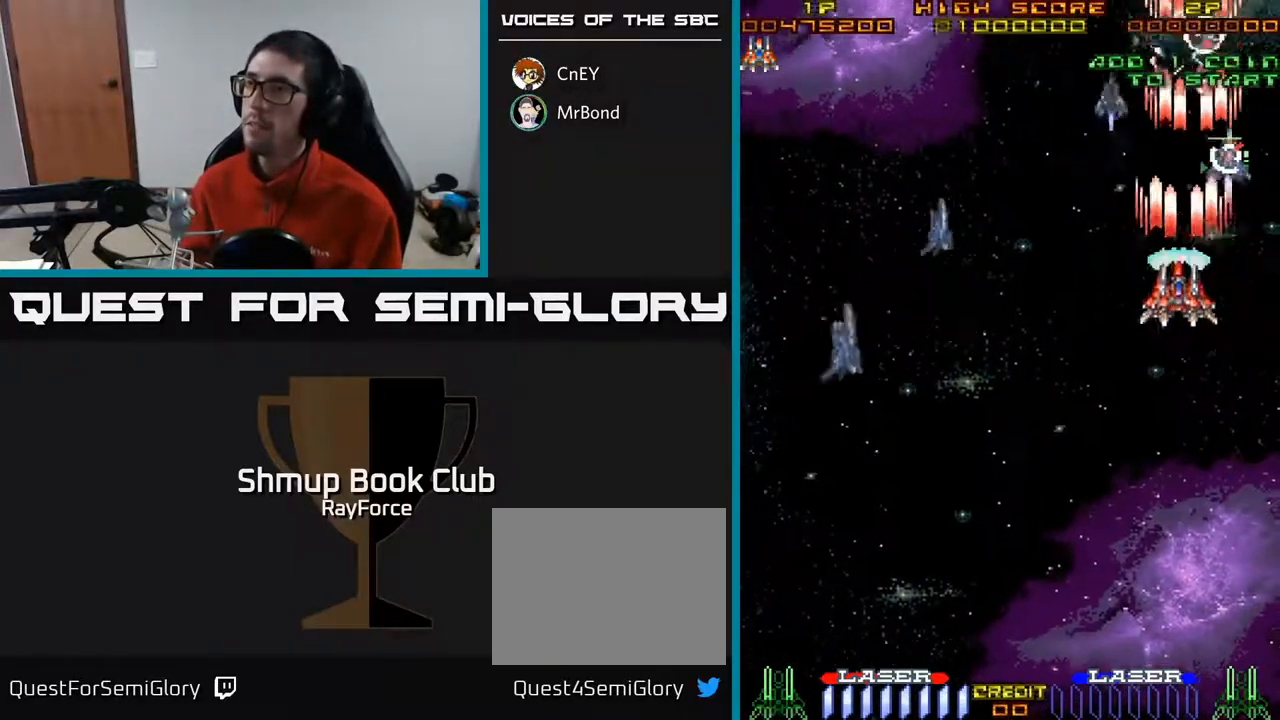
{"buttons": ["A", "DPAD_DOWN", "DPAD_LEFT"], "right_stick": "center", "events": [[17, "DPAD_UP", "up"], [83, "DPAD_DOWN", "down"]]}
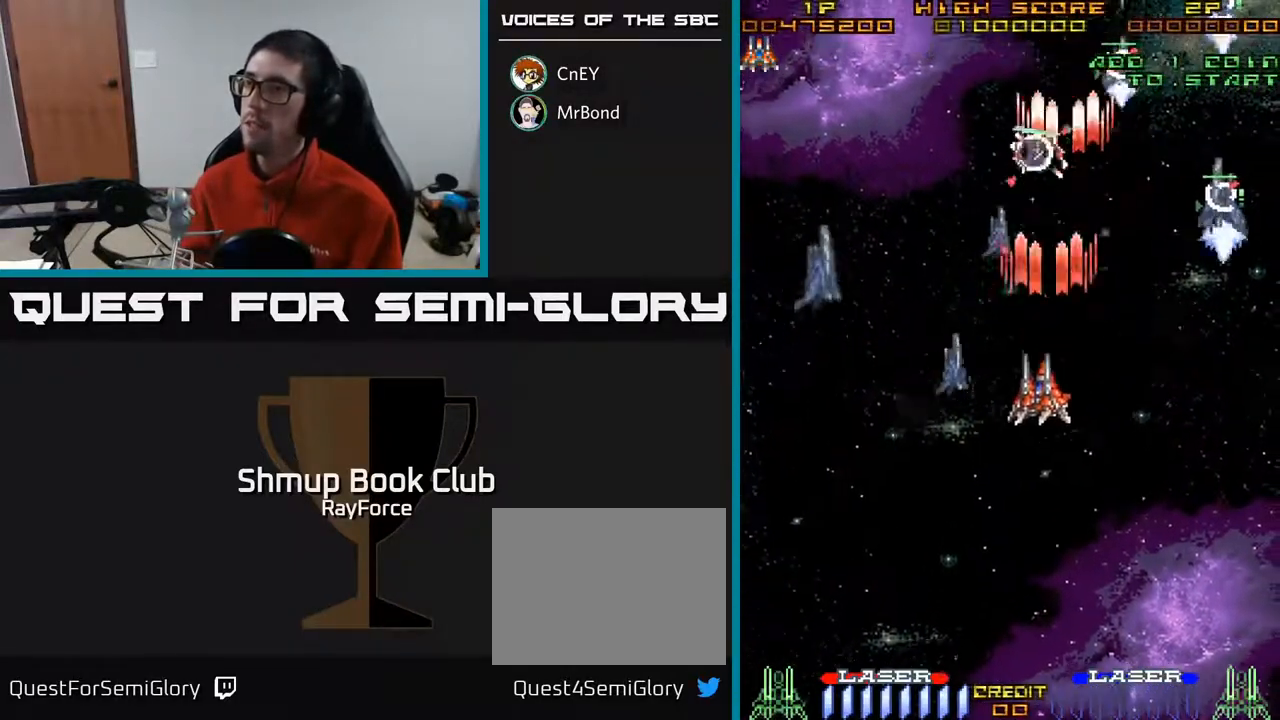
{"buttons": ["A", "DPAD_UP"], "right_stick": "center", "events": [[150, "DPAD_LEFT", "up"], [183, "DPAD_RIGHT", "down"], [350, "DPAD_RIGHT", "up"], [400, "DPAD_DOWN", "up"], [417, "DPAD_LEFT", "down"], [417, "DPAD_UP", "down"], [483, "DPAD_LEFT", "up"]]}
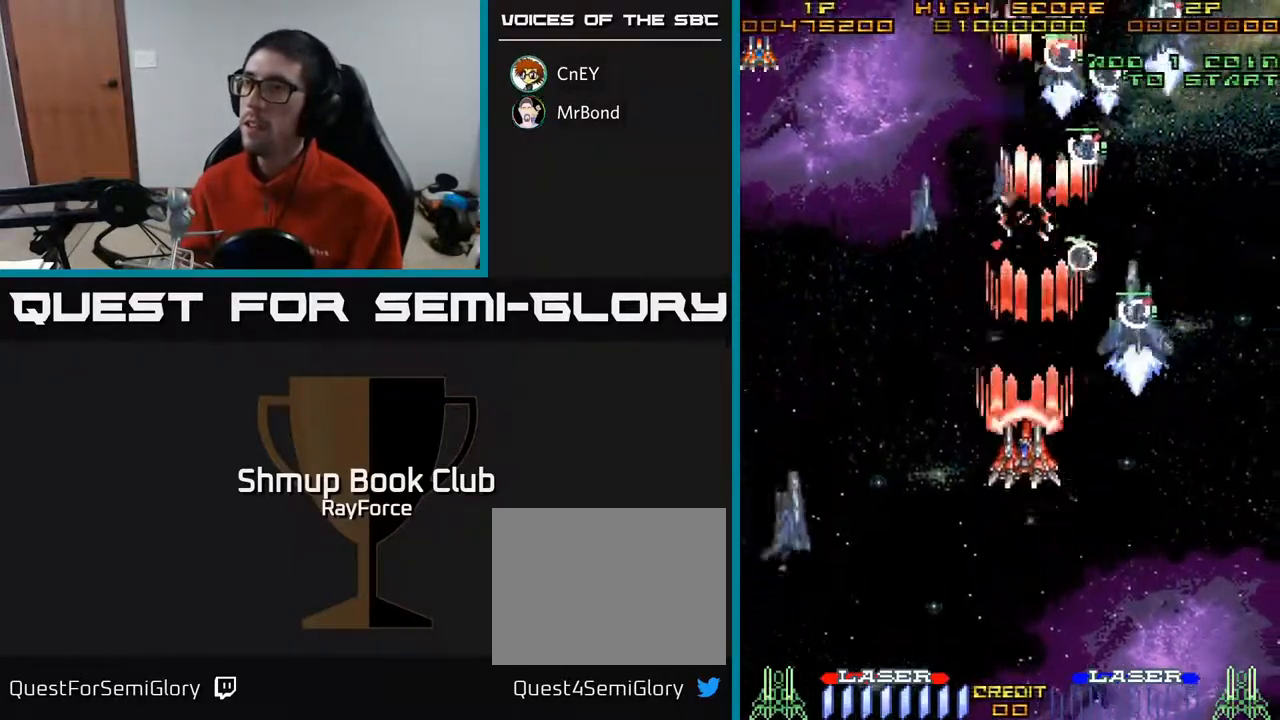
{"buttons": ["A", "DPAD_DOWN", "DPAD_LEFT"], "right_stick": "center", "events": [[150, "DPAD_LEFT", "down"], [217, "DPAD_UP", "up"], [300, "DPAD_DOWN", "down"], [367, "X", "down"], [483, "X", "up"]]}
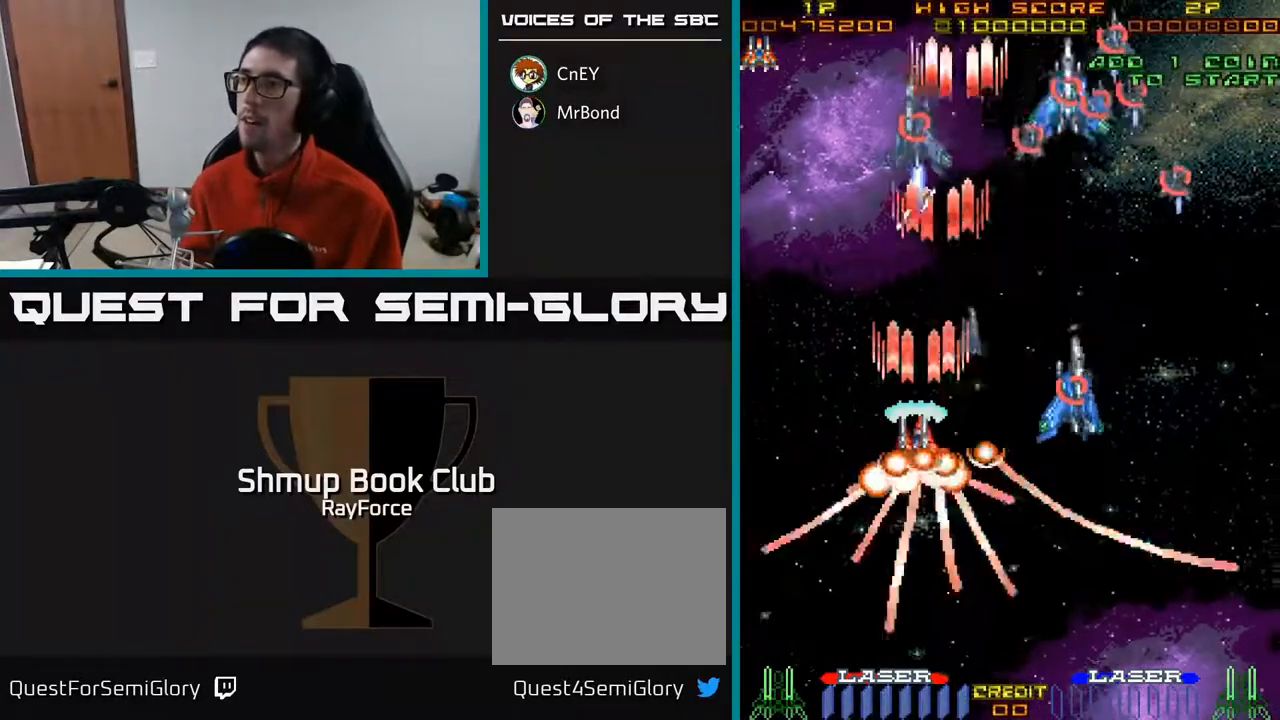
{"buttons": ["A", "DPAD_RIGHT"], "right_stick": "center", "events": [[133, "DPAD_LEFT", "up"], [200, "DPAD_RIGHT", "down"], [217, "DPAD_DOWN", "up"]]}
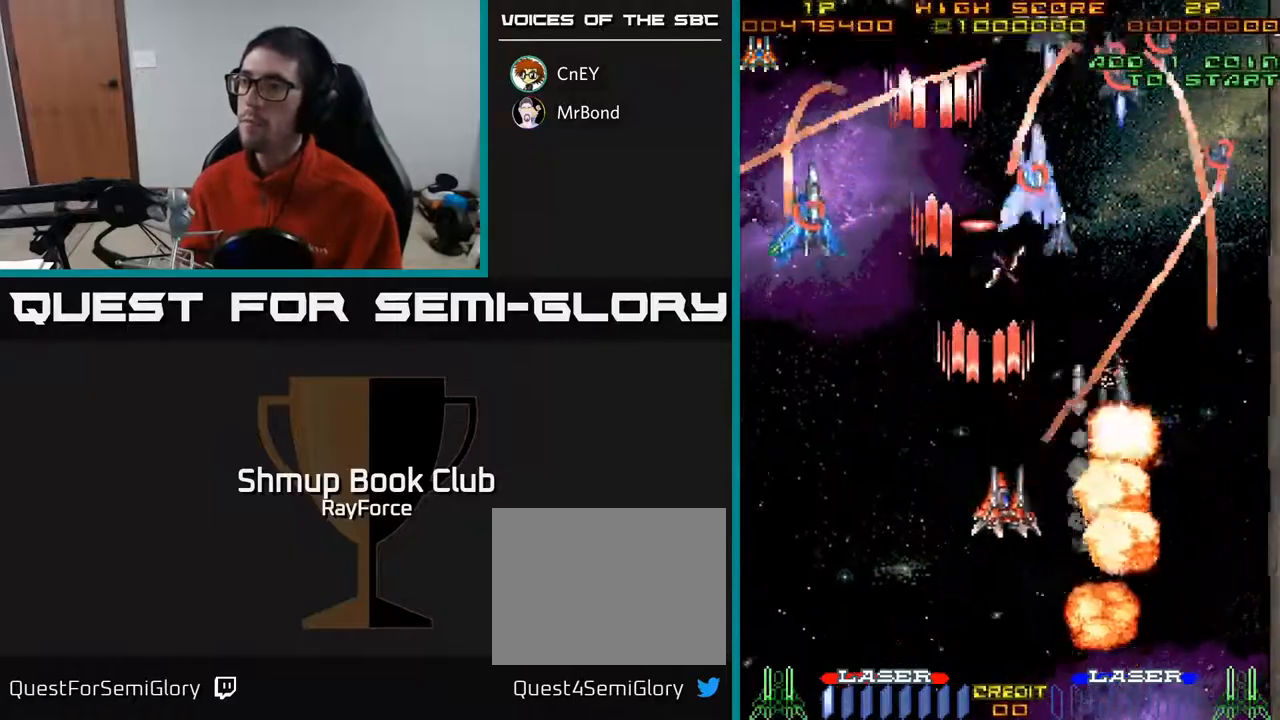
{"buttons": ["A", "X", "DPAD_DOWN"], "right_stick": "center", "events": [[17, "DPAD_UP", "down"], [417, "DPAD_UP", "up"], [450, "DPAD_DOWN", "down"], [467, "DPAD_RIGHT", "up"], [467, "X", "down"]]}
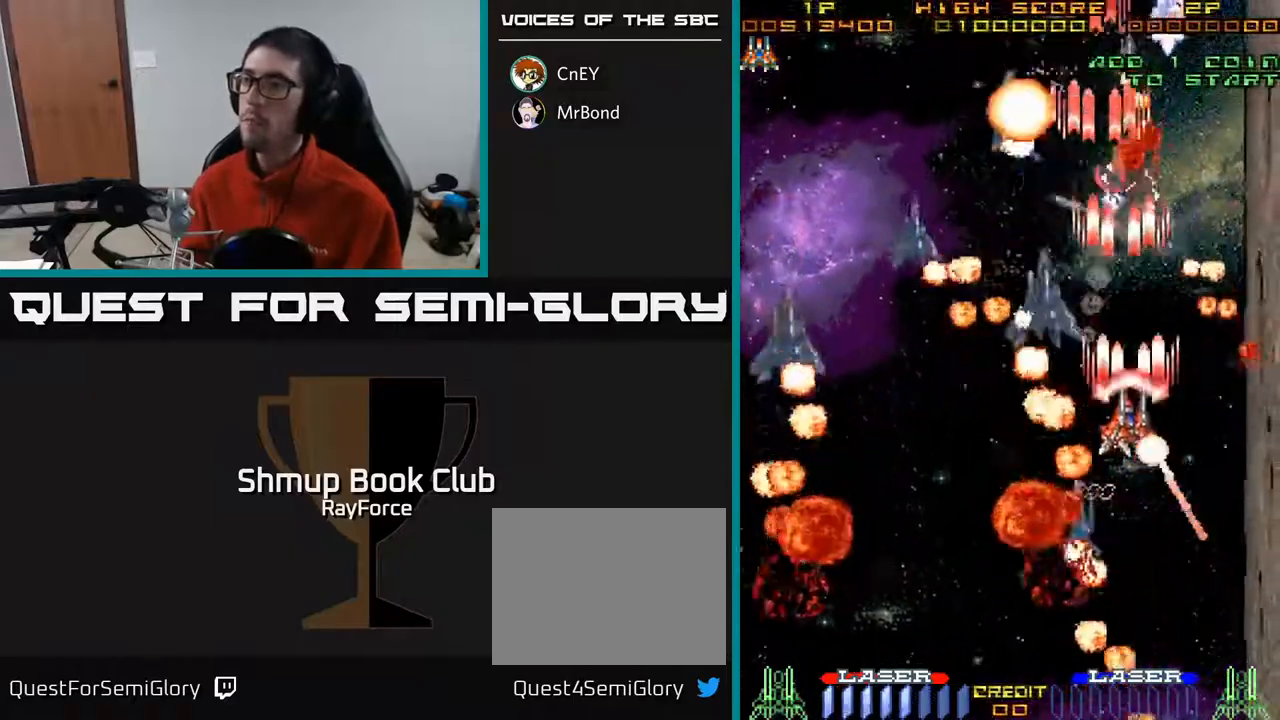
{"buttons": ["A", "DPAD_DOWN", "DPAD_LEFT"], "right_stick": "center", "events": [[17, "DPAD_LEFT", "down"], [83, "X", "up"], [133, "DPAD_LEFT", "up"], [183, "DPAD_RIGHT", "down"], [367, "DPAD_RIGHT", "up"], [433, "DPAD_LEFT", "down"]]}
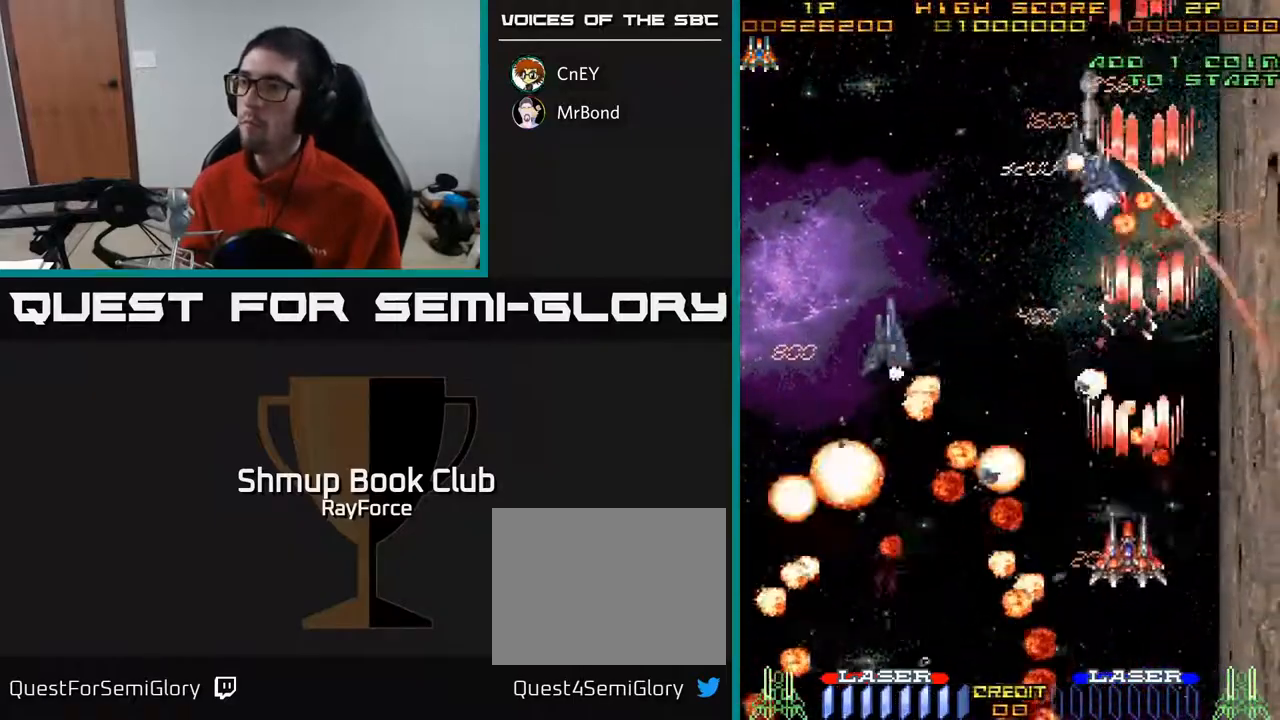
{"buttons": ["A", "DPAD_UP", "DPAD_LEFT"], "right_stick": "center", "events": [[217, "DPAD_LEFT", "up"], [233, "DPAD_RIGHT", "down"], [317, "DPAD_RIGHT", "up"], [350, "DPAD_DOWN", "up"], [367, "DPAD_LEFT", "down"], [467, "DPAD_UP", "down"]]}
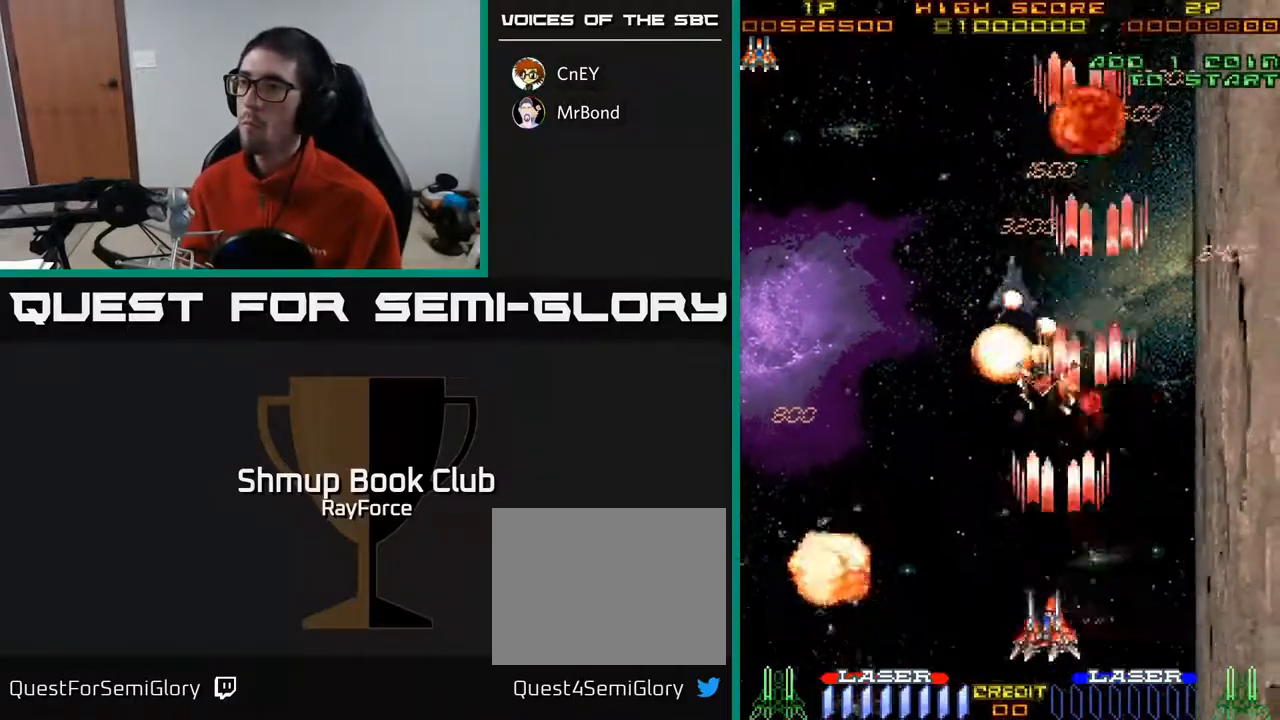
{"buttons": ["A", "DPAD_DOWN"], "right_stick": "center", "events": [[17, "DPAD_LEFT", "up"], [67, "DPAD_RIGHT", "down"], [150, "DPAD_RIGHT", "up"], [250, "DPAD_LEFT", "down"], [300, "DPAD_UP", "up"], [467, "DPAD_LEFT", "up"], [500, "DPAD_DOWN", "down"]]}
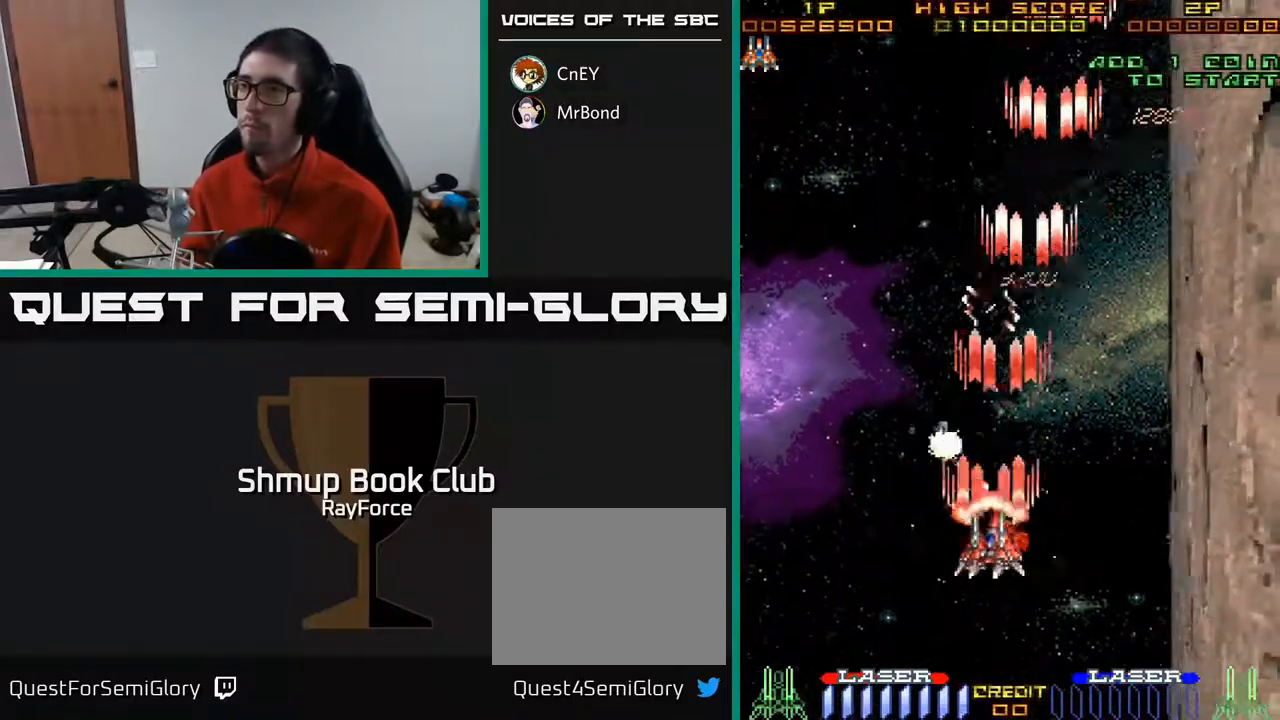
{"buttons": ["A", "DPAD_DOWN"], "right_stick": "center", "events": [[17, "DPAD_RIGHT", "down"], [167, "DPAD_DOWN", "up"], [367, "DPAD_DOWN", "down"], [483, "DPAD_RIGHT", "up"]]}
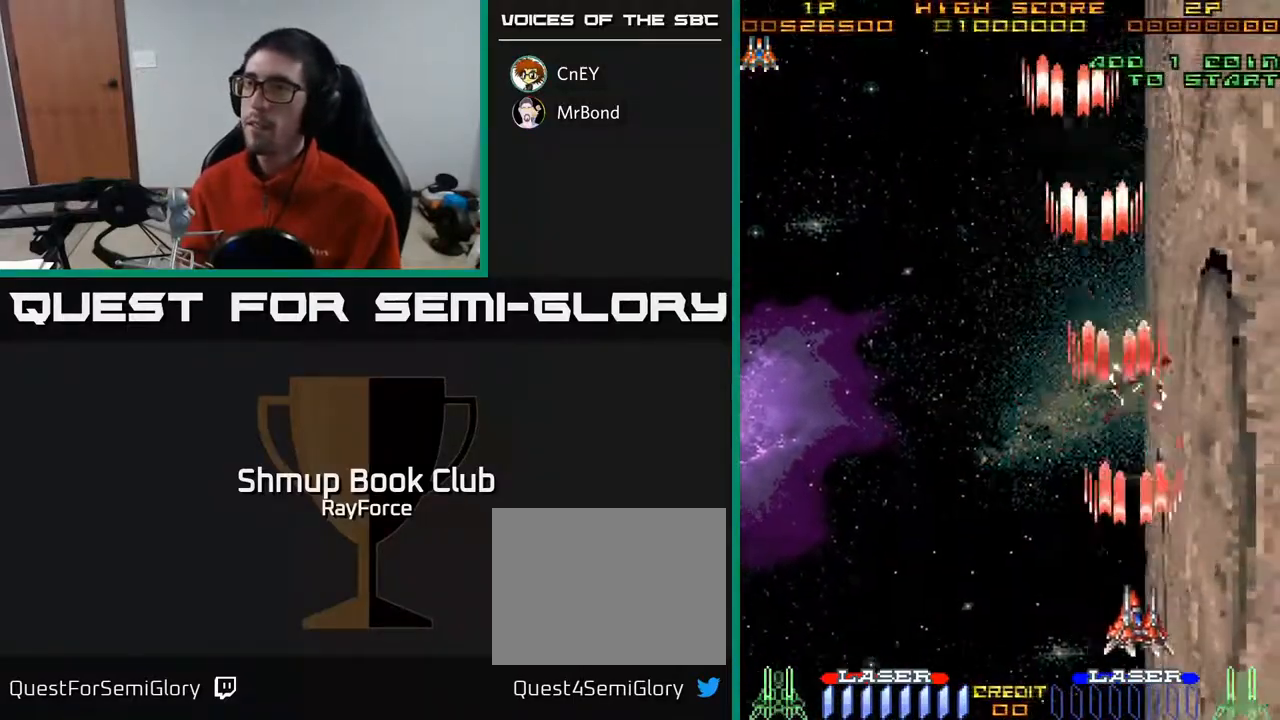
{"buttons": ["A"], "right_stick": "center", "events": [[33, "DPAD_DOWN", "up"]]}
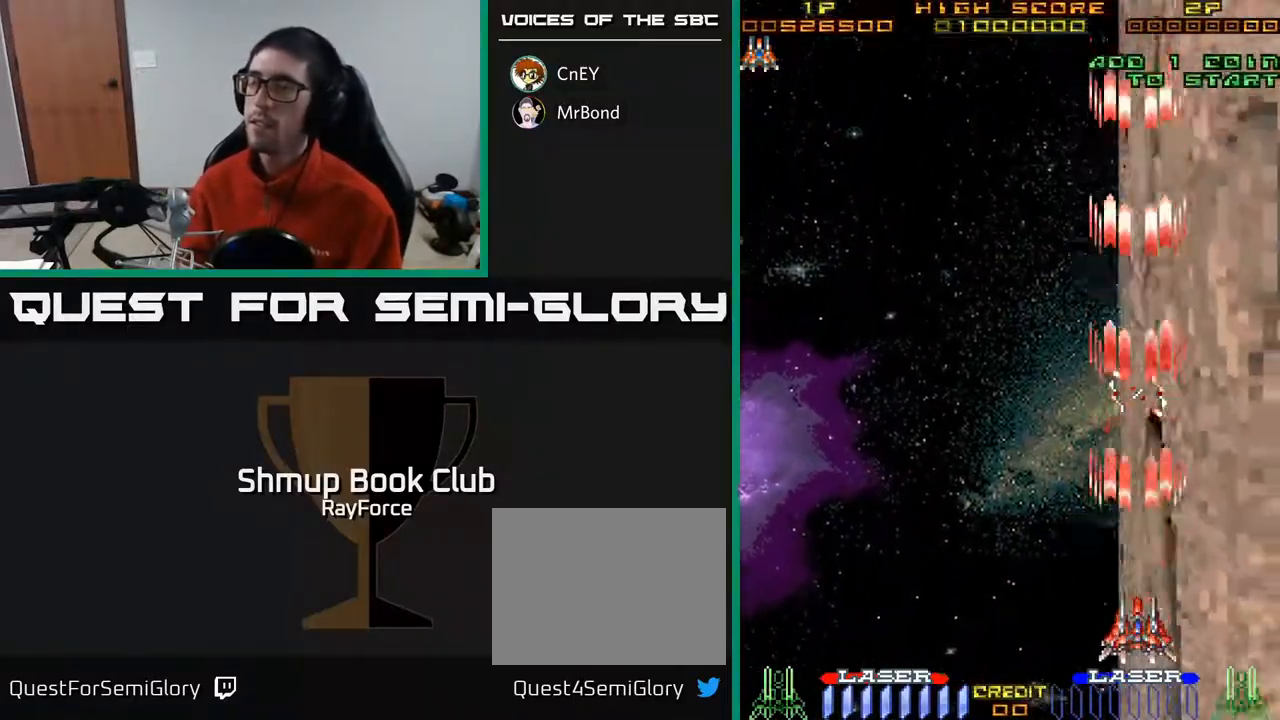
{"buttons": ["A"], "right_stick": "center", "events": []}
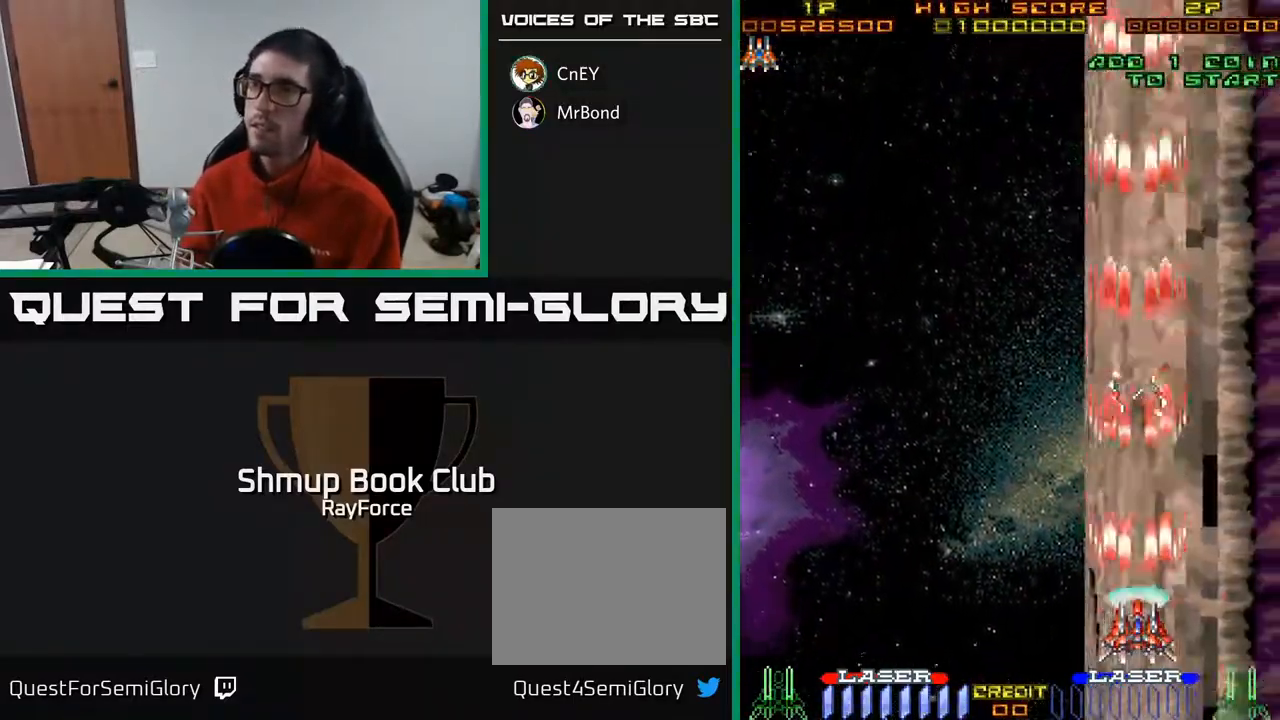
{"buttons": ["A", "DPAD_DOWN", "DPAD_RIGHT"], "right_stick": "center", "events": [[33, "DPAD_RIGHT", "down"], [117, "DPAD_DOWN", "down"], [183, "A", "up"], [217, "A", "down"]]}
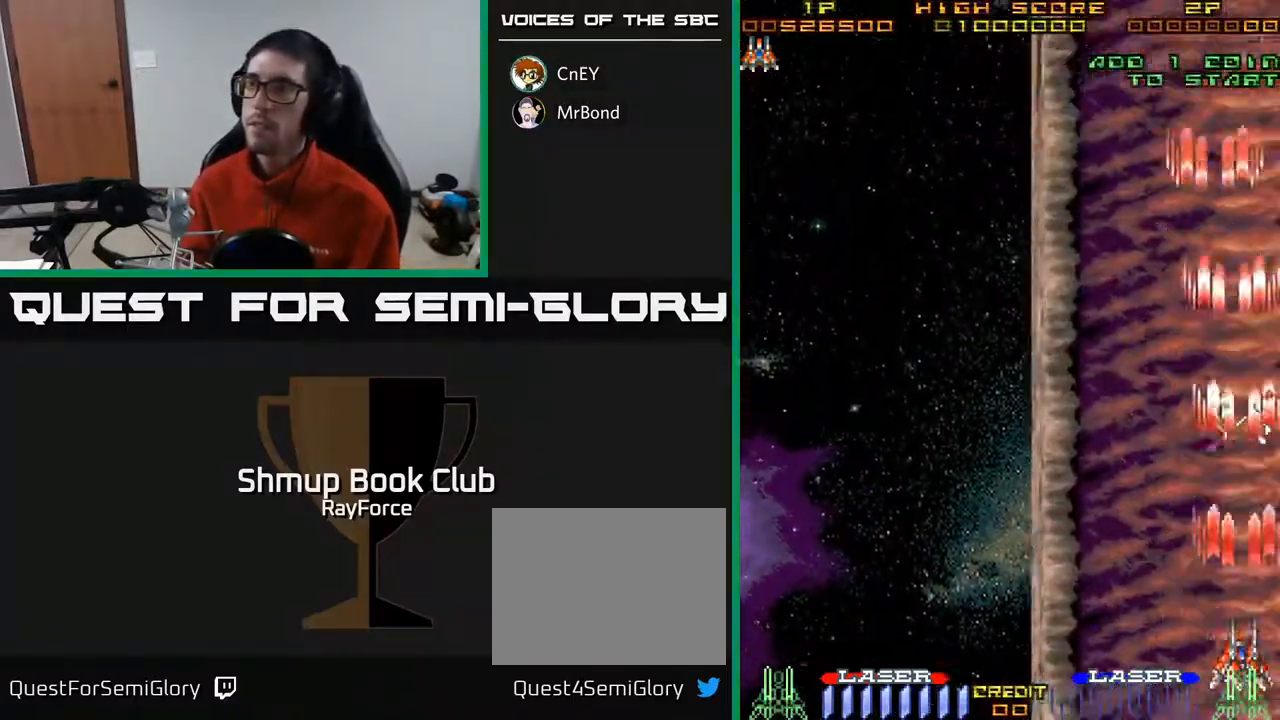
{"buttons": ["A"], "right_stick": "center", "events": [[17, "DPAD_RIGHT", "up"], [33, "DPAD_DOWN", "up"]]}